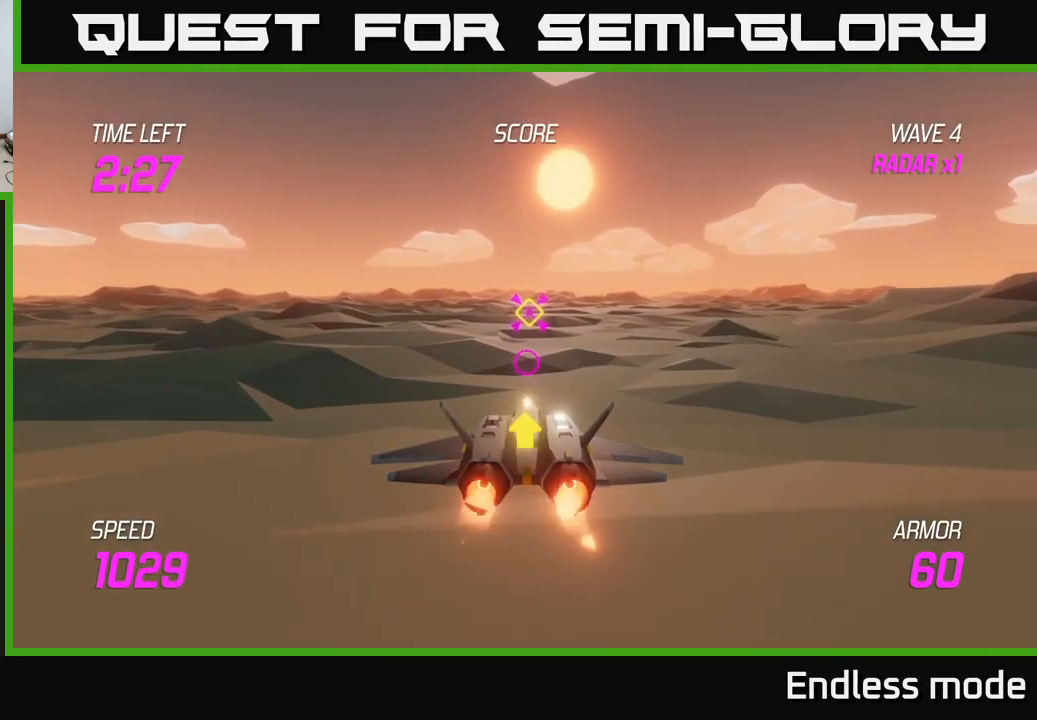
Gameplay with a controller (Xbox layout); each line is a JSON object with the inputs held at the frame after it. "events" lists button and stick changes between this image and that frame as [ms after this image, input, new state], when the widget could be followed in between.
{"buttons": ["L2"], "left_stick": "up", "right_stick": "center", "events": [[183, "left_stick", "center"], [300, "left_stick", "up"]]}
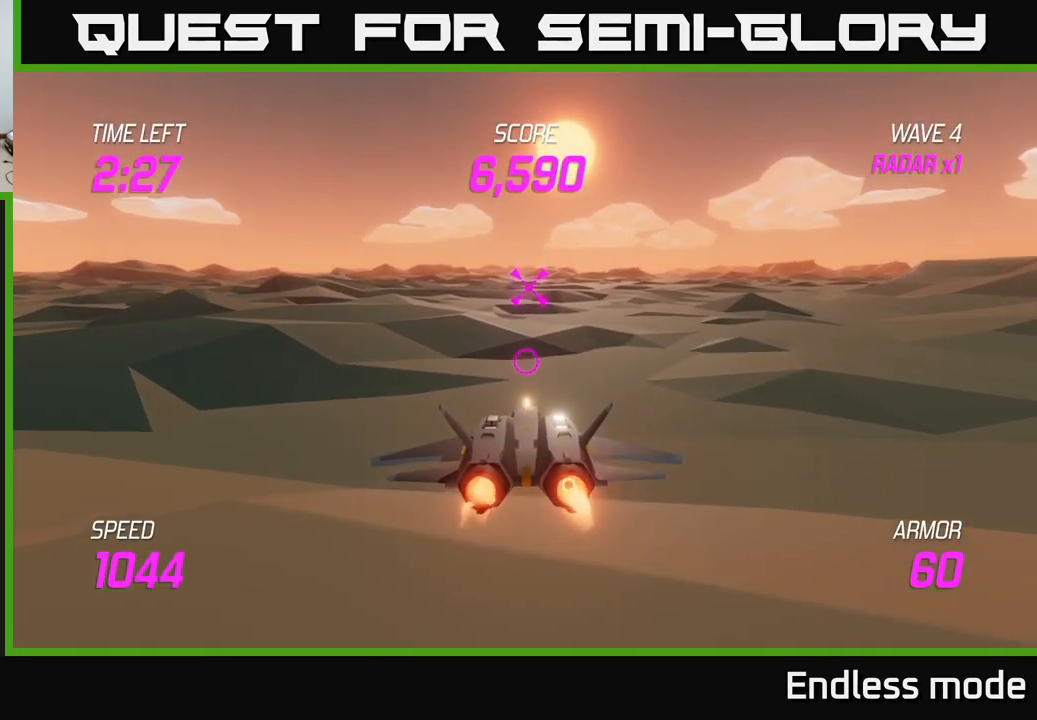
{"buttons": ["L2"], "left_stick": "center", "right_stick": "center", "events": [[166, "R2", "down"], [283, "R2", "up"], [350, "R2", "down"], [350, "left_stick", "center"], [483, "R2", "up"]]}
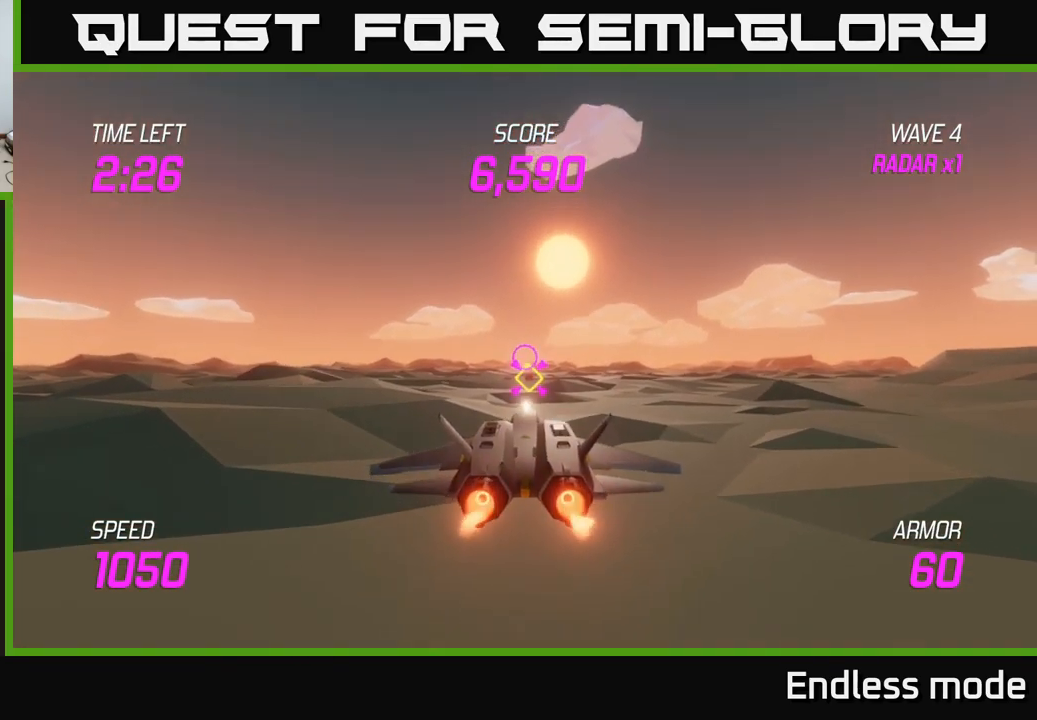
{"buttons": ["L2", "R2"], "left_stick": "right", "right_stick": "center", "events": [[33, "R2", "down"], [166, "R2", "up"], [250, "R2", "down"], [333, "left_stick", "right"], [383, "R2", "up"], [450, "R2", "down"]]}
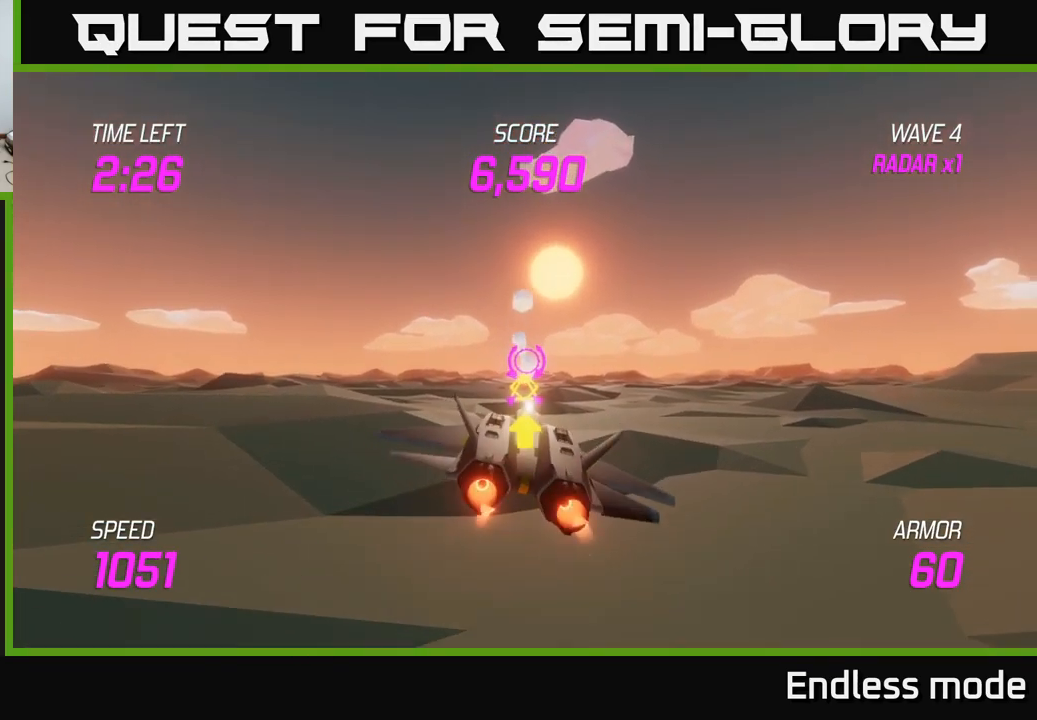
{"buttons": [], "left_stick": "up-right", "right_stick": "center", "events": [[66, "R2", "up"], [166, "L2", "up"], [216, "left_stick", "up-right"]]}
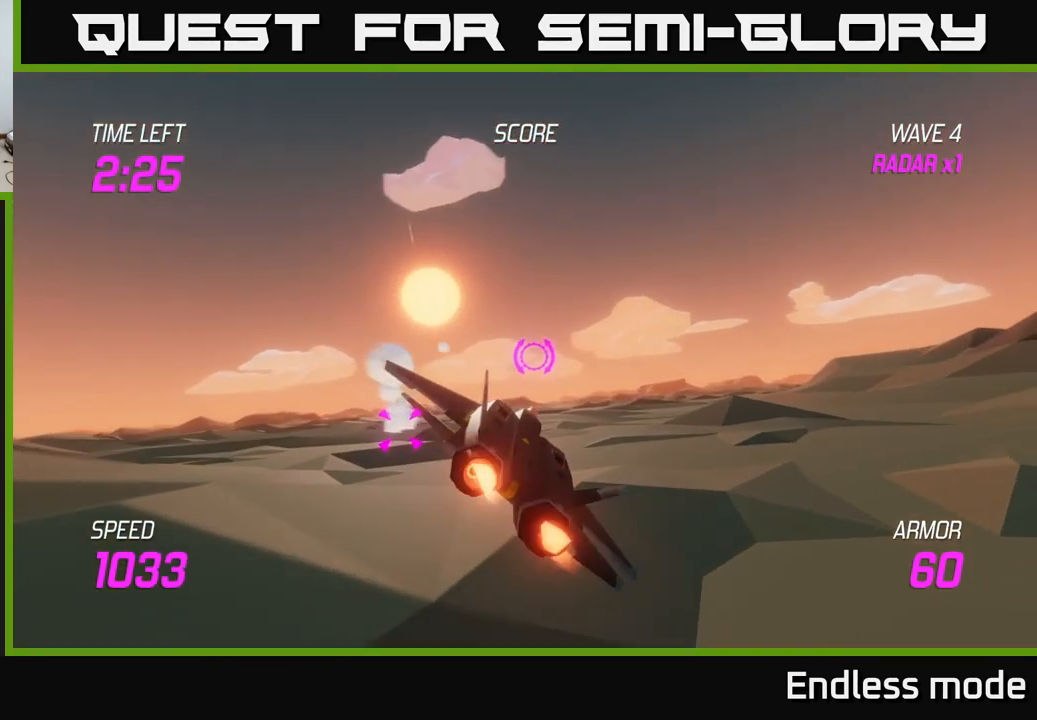
{"buttons": [], "left_stick": "down-left", "right_stick": "center", "events": [[250, "left_stick", "up-left"], [266, "L2", "down"], [366, "left_stick", "left"], [433, "L2", "up"], [466, "left_stick", "down-left"]]}
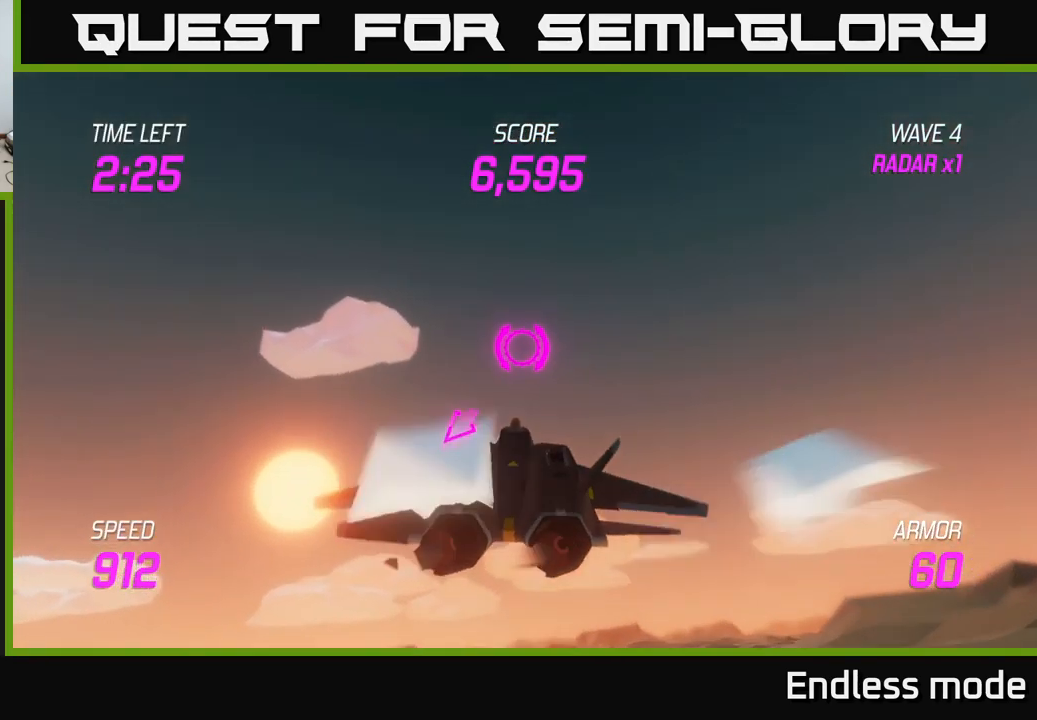
{"buttons": ["L2"], "left_stick": "down-left", "right_stick": "center", "events": [[50, "L2", "down"], [283, "left_stick", "down"], [400, "left_stick", "down-left"]]}
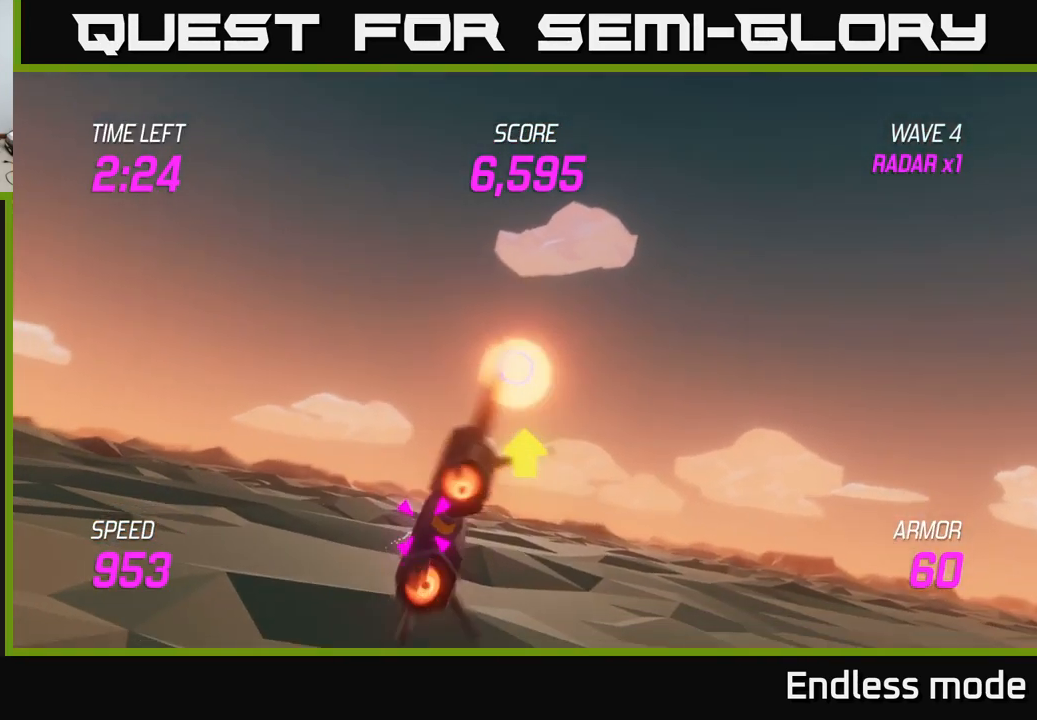
{"buttons": ["R2"], "left_stick": "center", "right_stick": "center", "events": [[116, "L2", "up"], [200, "R2", "down"], [266, "left_stick", "center"], [333, "R2", "up"], [416, "R2", "down"]]}
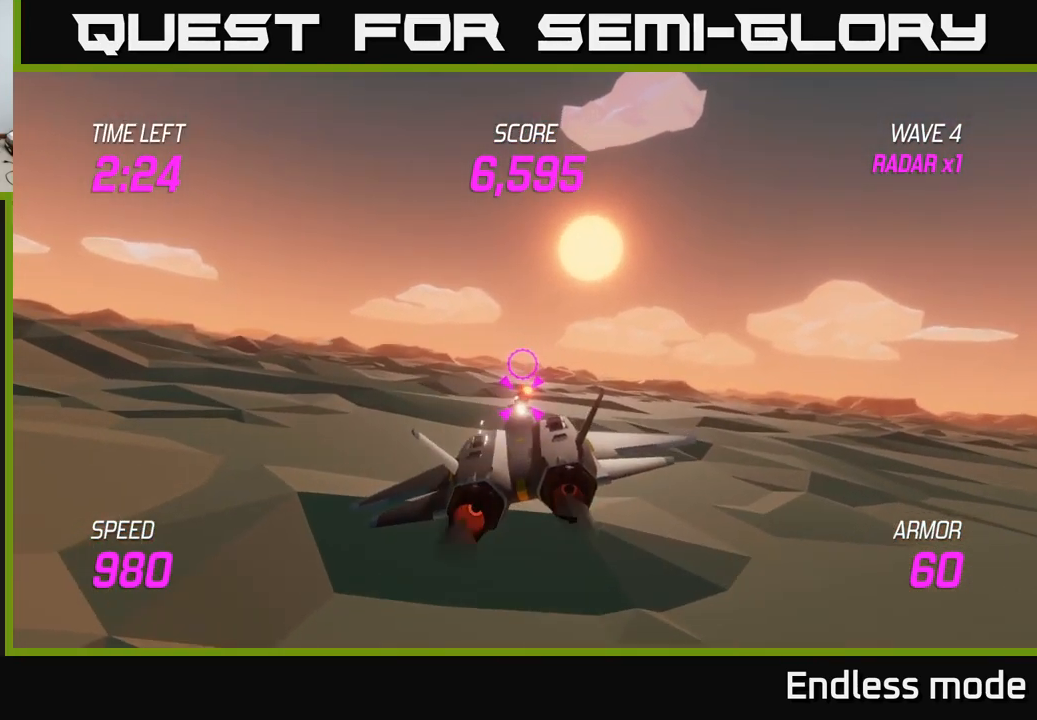
{"buttons": ["R2"], "left_stick": "center", "right_stick": "center", "events": [[16, "R2", "up"], [100, "R2", "down"], [216, "R2", "up"], [316, "R2", "down"], [383, "R2", "up"], [500, "R2", "down"]]}
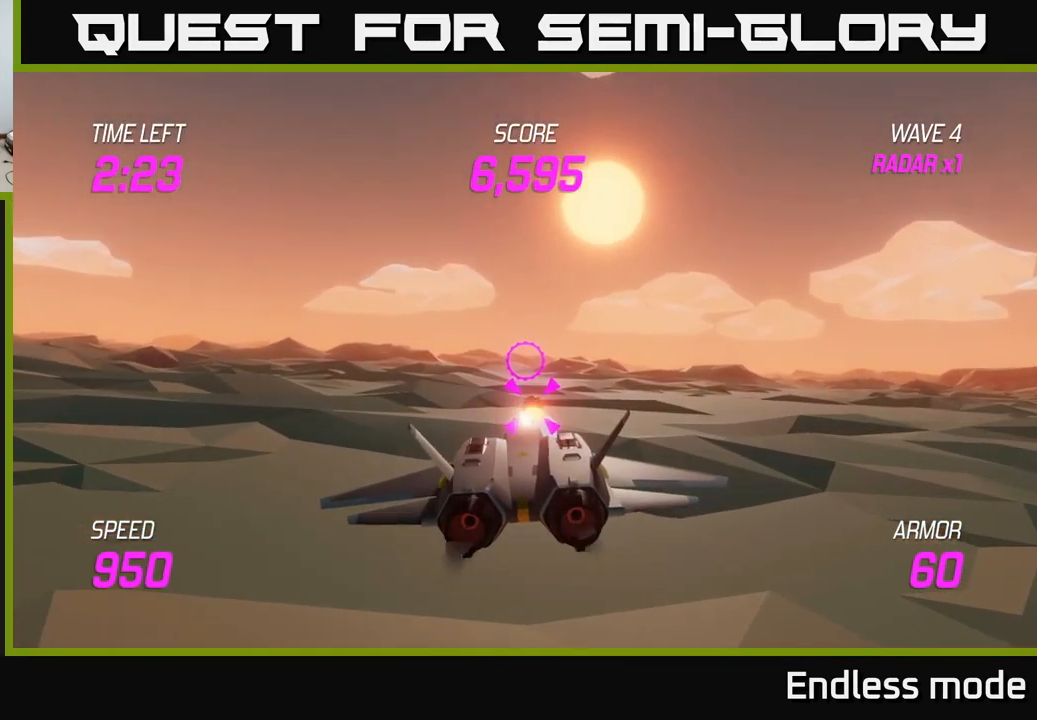
{"buttons": [], "left_stick": "center", "right_stick": "center", "events": [[100, "R2", "up"], [216, "R2", "down"], [317, "R2", "up"]]}
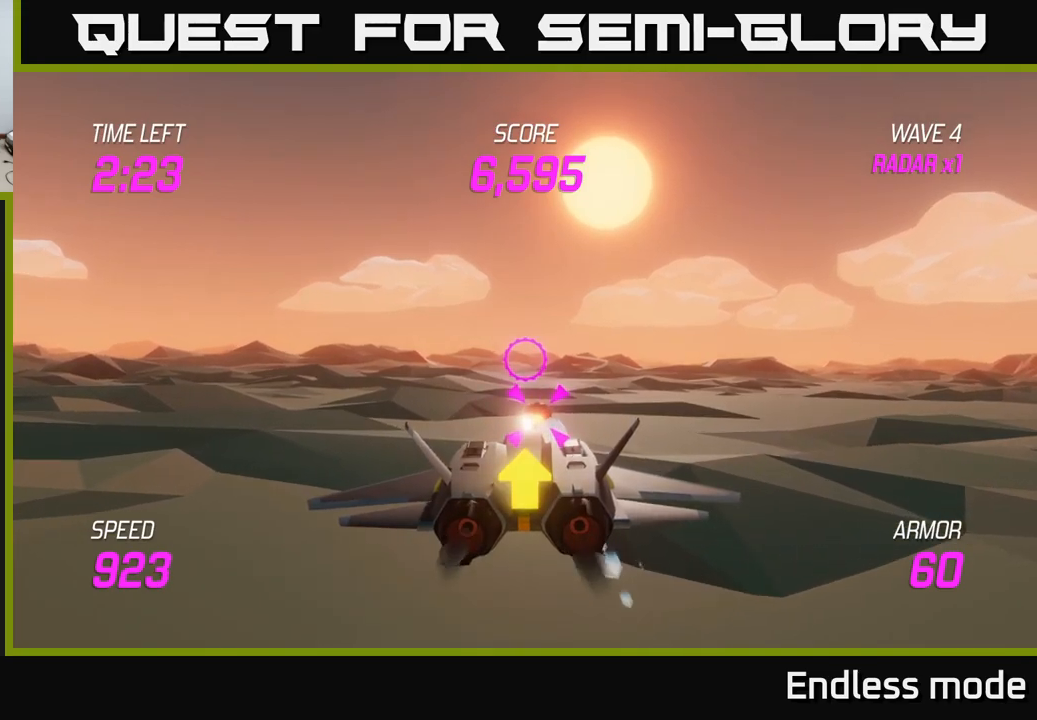
{"buttons": ["R2"], "left_stick": "center", "right_stick": "center", "events": [[150, "left_stick", "down"], [200, "R2", "down"], [250, "left_stick", "center"], [317, "R2", "up"], [417, "R2", "down"]]}
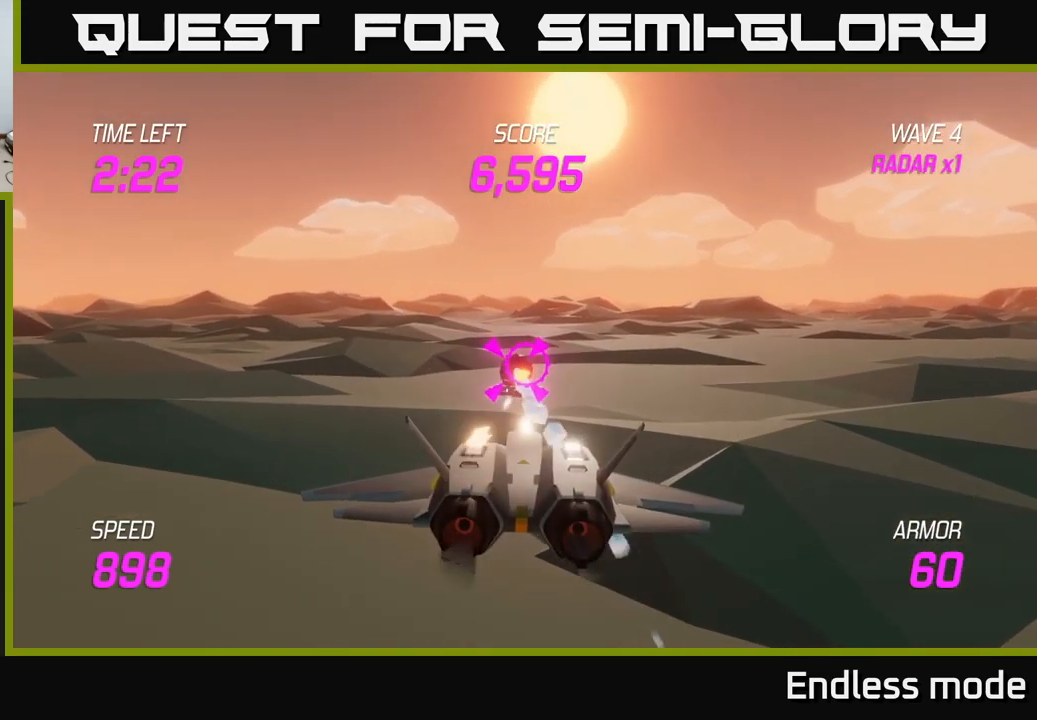
{"buttons": [], "left_stick": "up-left", "right_stick": "center", "events": [[33, "R2", "up"], [83, "R2", "down"], [200, "R2", "up"], [267, "R2", "down"], [300, "left_stick", "left"], [417, "R2", "up"], [500, "left_stick", "up-left"]]}
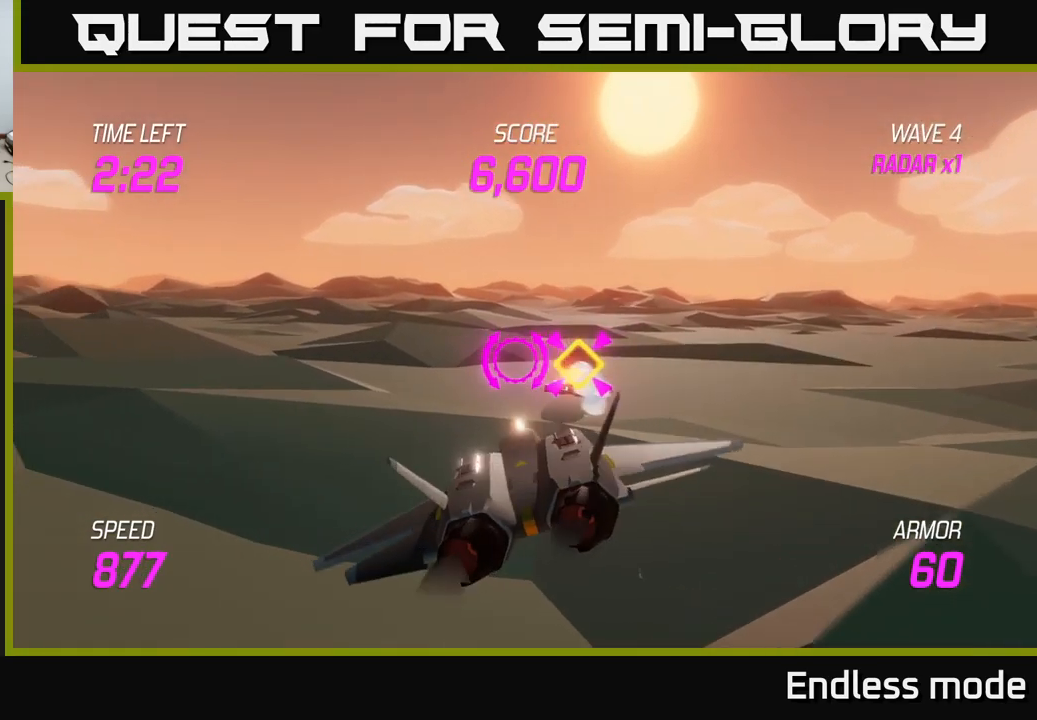
{"buttons": ["L2"], "left_stick": "up-left", "right_stick": "center", "events": [[167, "L2", "down"]]}
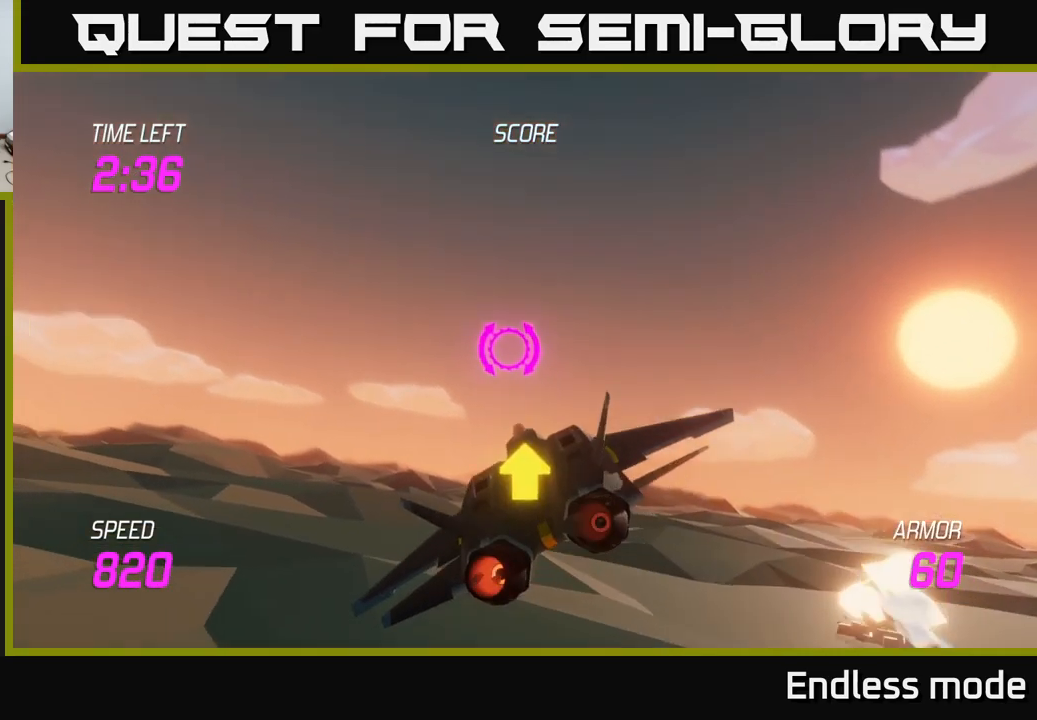
{"buttons": ["L2"], "left_stick": "left", "right_stick": "center", "events": [[33, "left_stick", "left"]]}
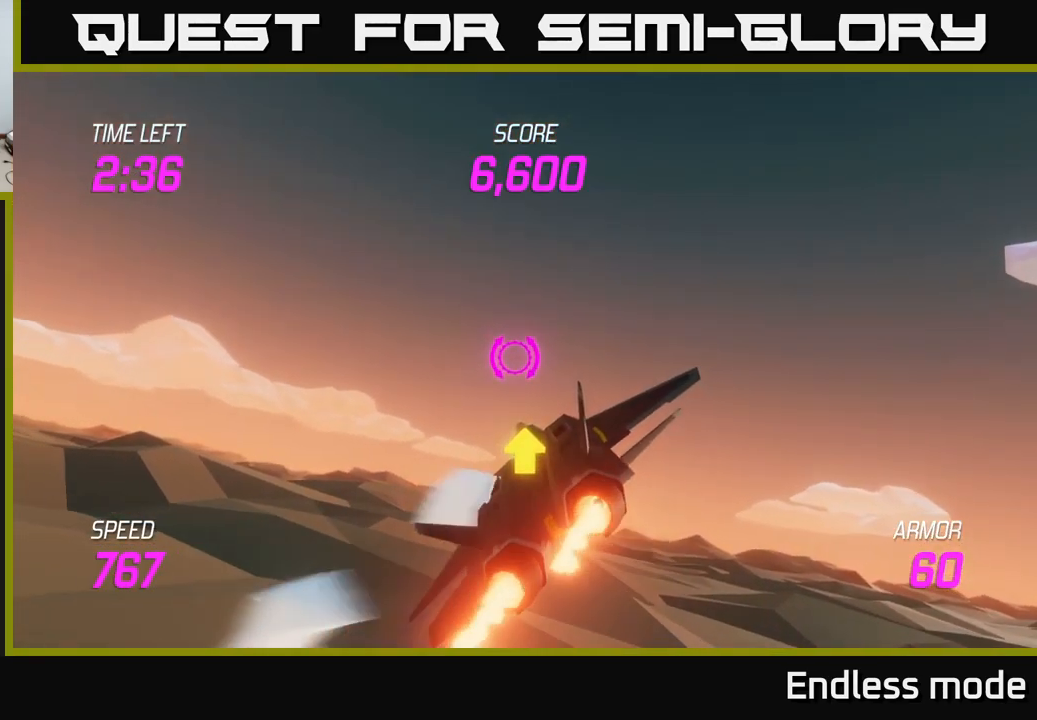
{"buttons": ["L2"], "left_stick": "down-left", "right_stick": "center", "events": [[17, "left_stick", "down-left"]]}
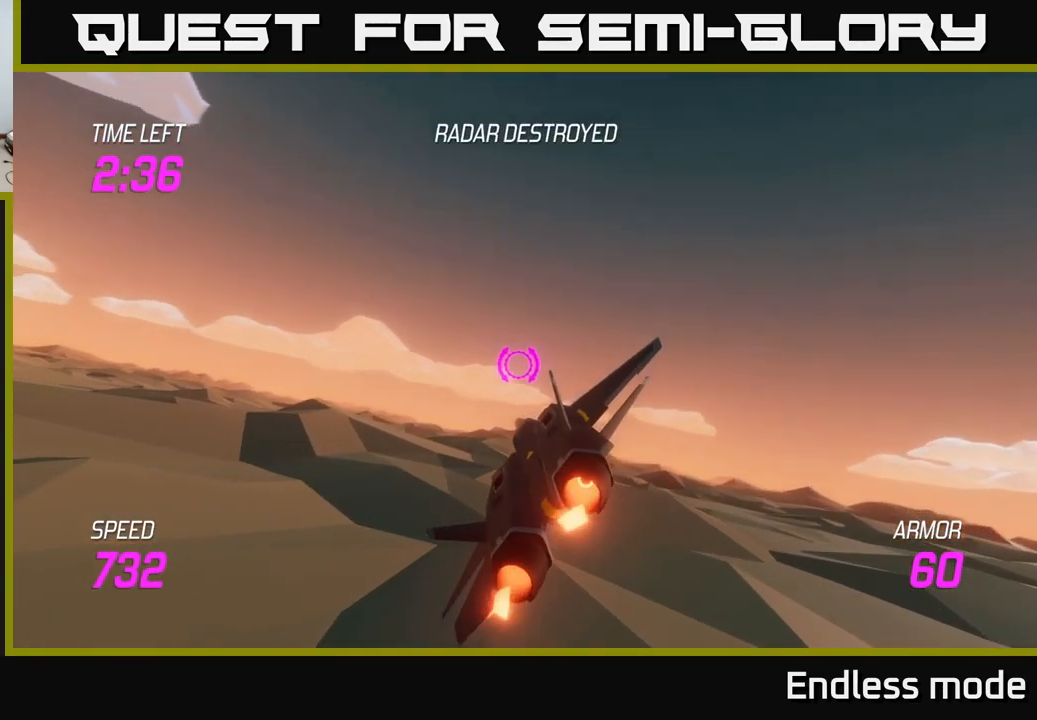
{"buttons": ["L2"], "left_stick": "left", "right_stick": "center", "events": [[267, "left_stick", "left"]]}
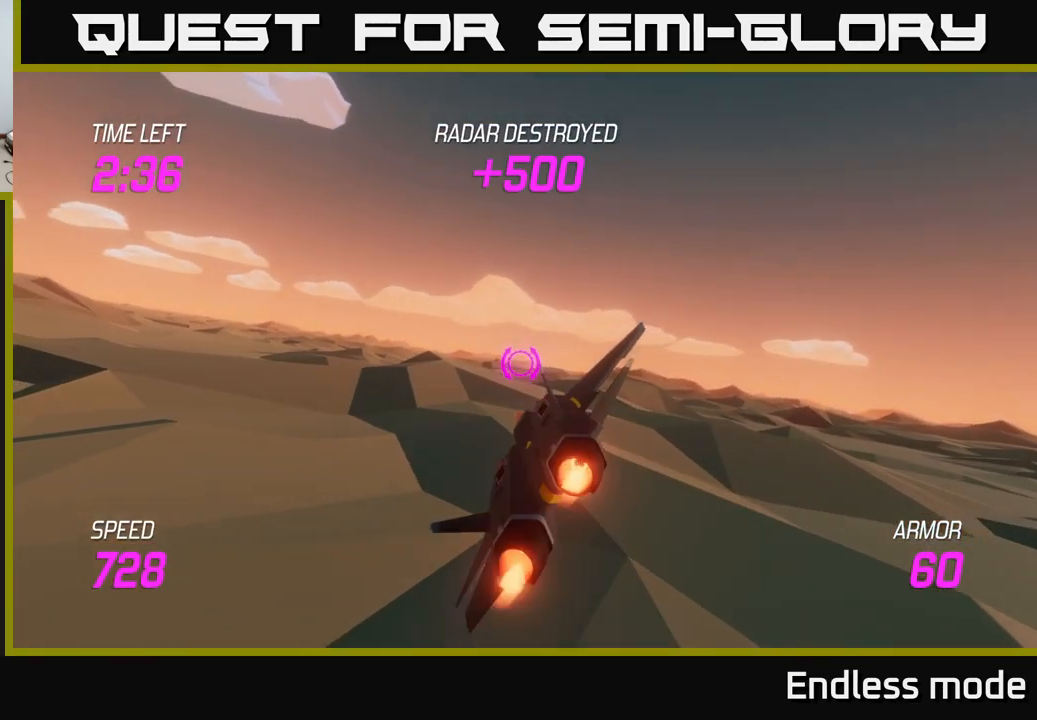
{"buttons": ["L2"], "left_stick": "left", "right_stick": "center", "events": []}
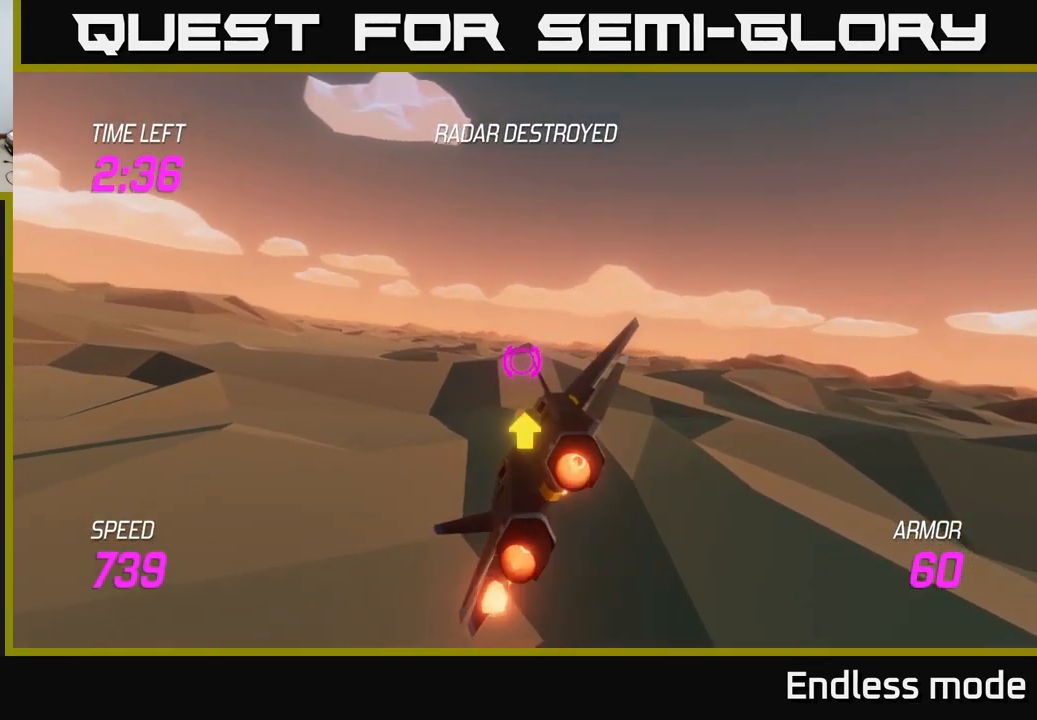
{"buttons": ["L2"], "left_stick": "up-left", "right_stick": "center", "events": [[350, "left_stick", "up-left"]]}
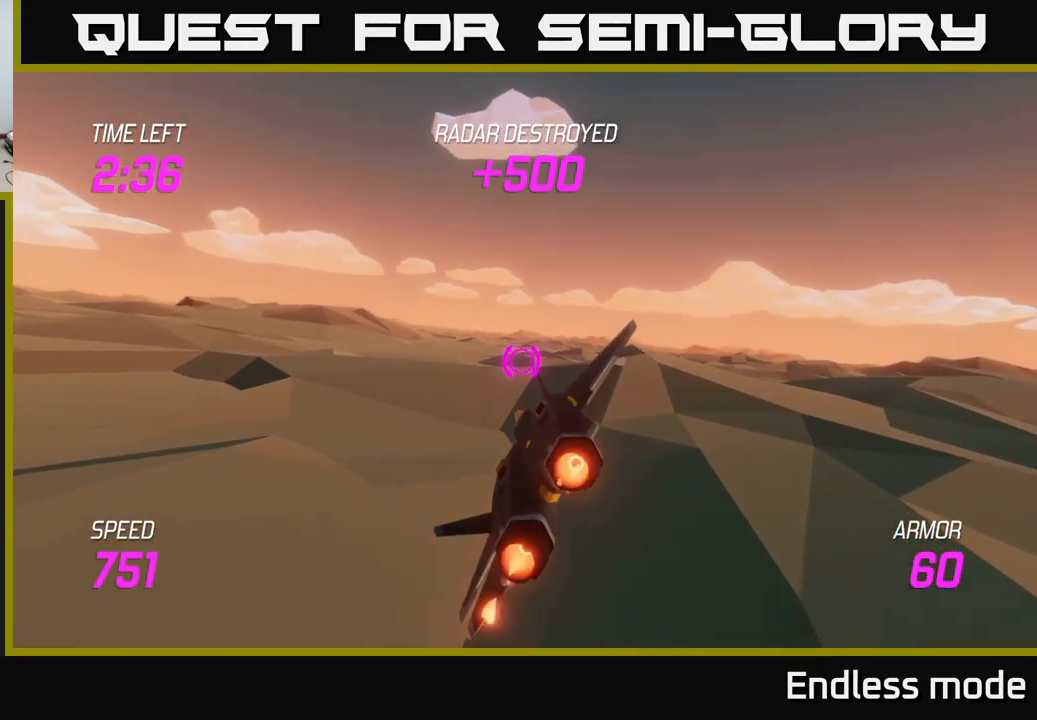
{"buttons": ["L2"], "left_stick": "up-left", "right_stick": "center", "events": []}
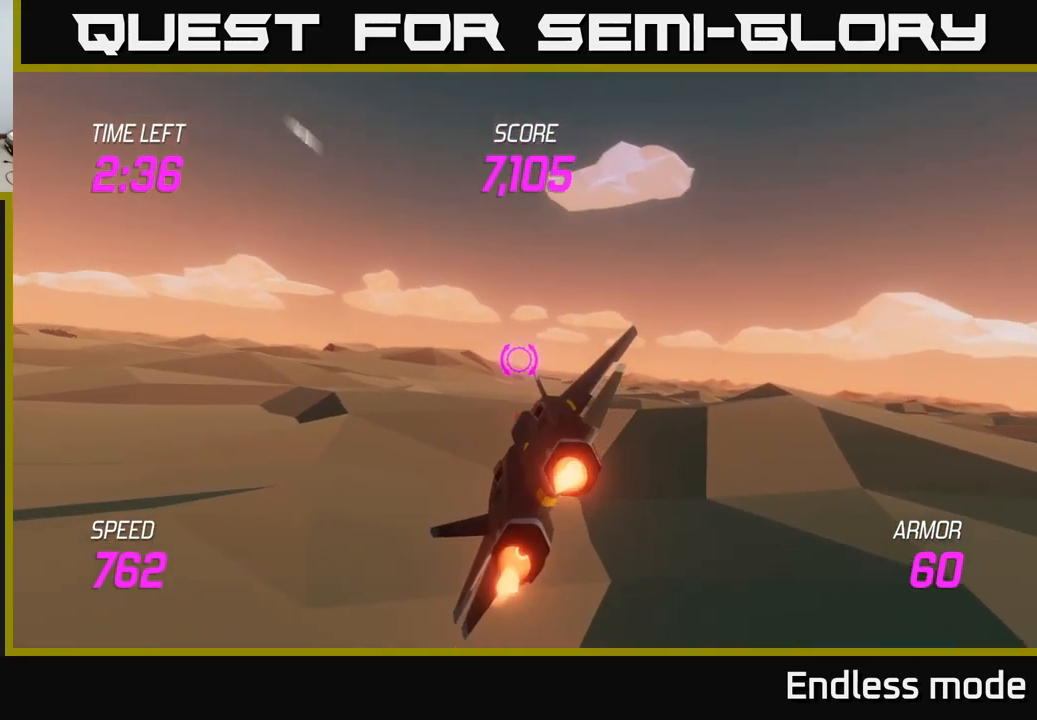
{"buttons": ["L2"], "left_stick": "left", "right_stick": "center", "events": [[484, "left_stick", "left"]]}
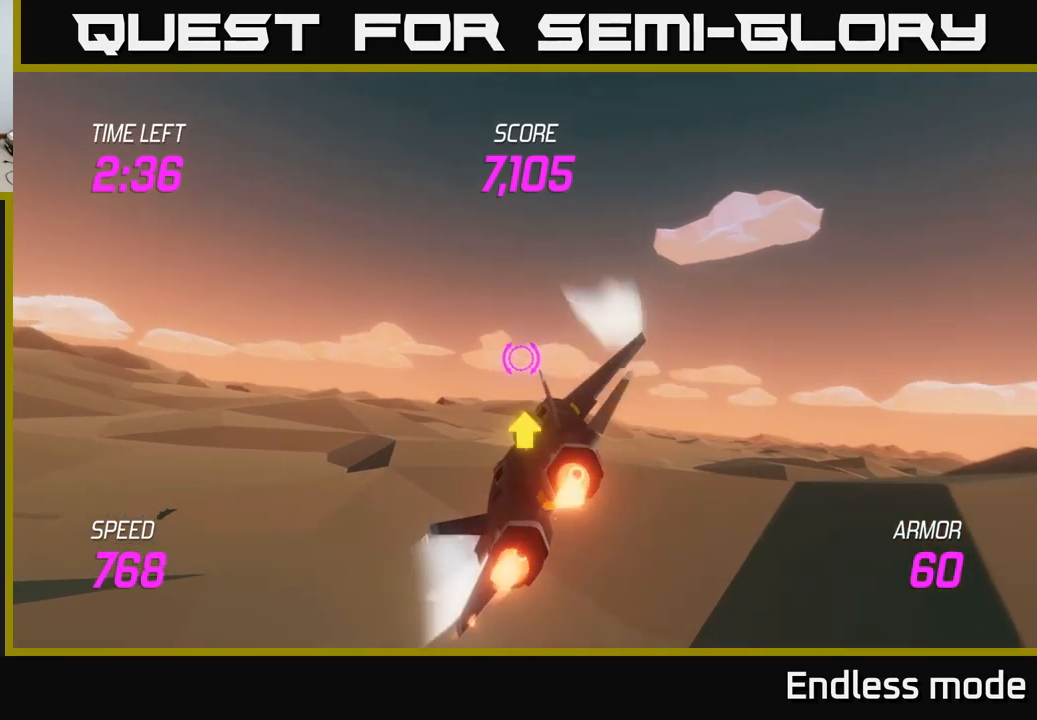
{"buttons": ["L2"], "left_stick": "left", "right_stick": "center", "events": []}
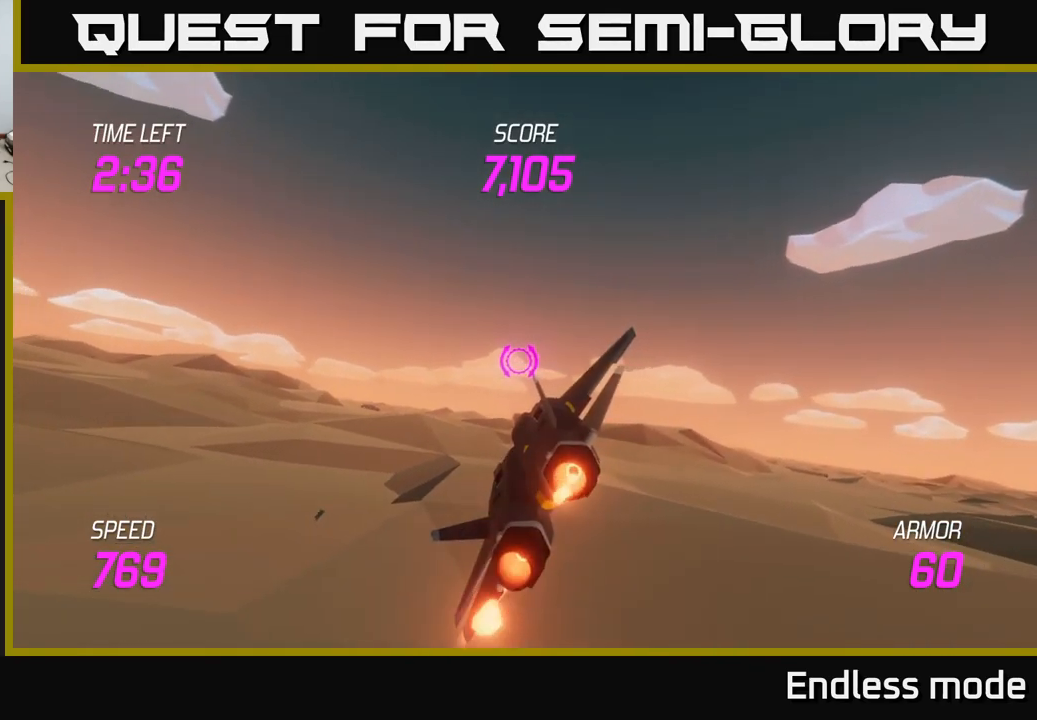
{"buttons": ["L2"], "left_stick": "center", "right_stick": "center", "events": [[234, "left_stick", "center"]]}
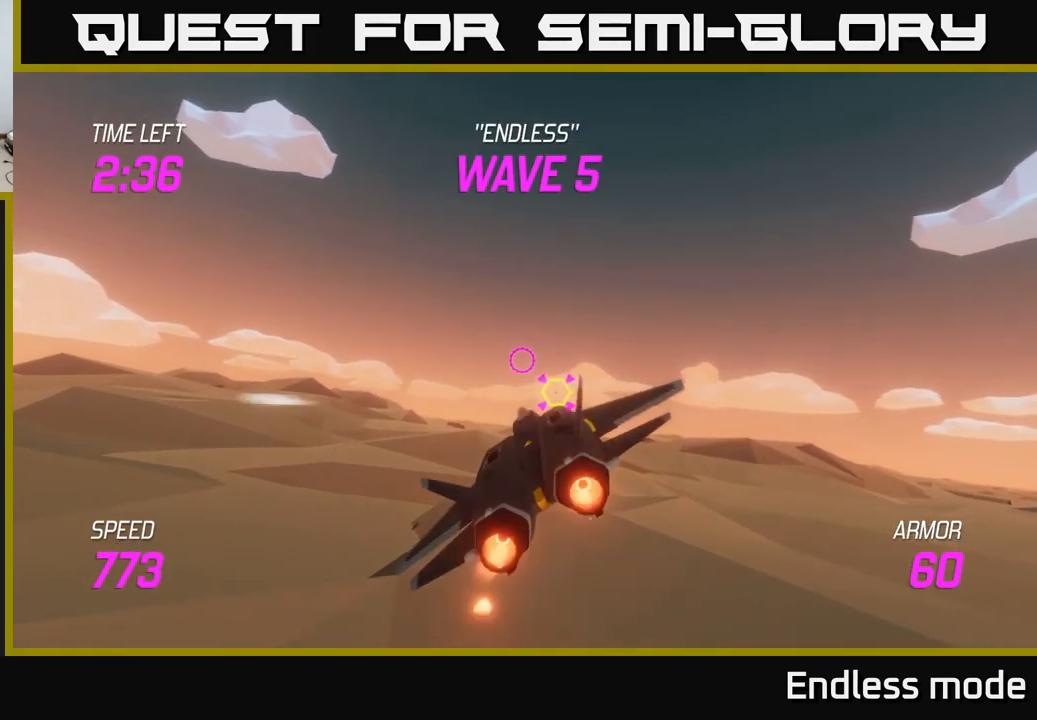
{"buttons": ["L2", "R2"], "left_stick": "center", "right_stick": "center", "events": [[200, "left_stick", "down-right"], [217, "R2", "down"], [317, "R2", "up"], [334, "left_stick", "center"], [417, "R2", "down"]]}
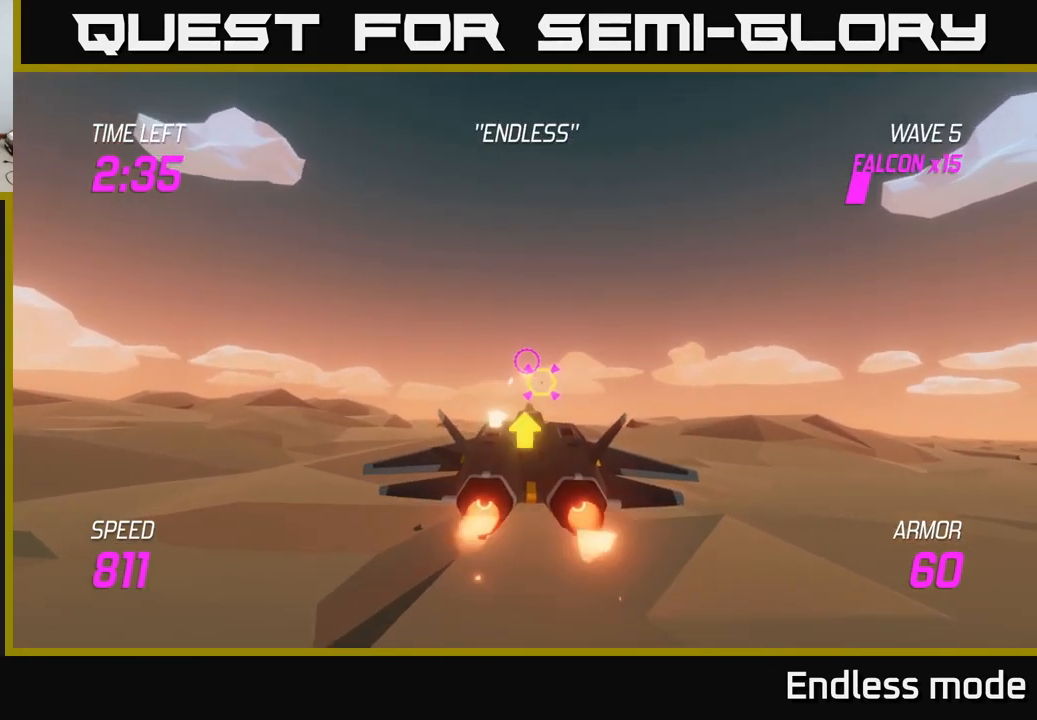
{"buttons": ["L2", "R2"], "left_stick": "center", "right_stick": "center", "events": [[17, "R2", "up"], [100, "R2", "down"], [200, "R2", "up"], [300, "R2", "down"], [400, "R2", "up"], [467, "R2", "down"]]}
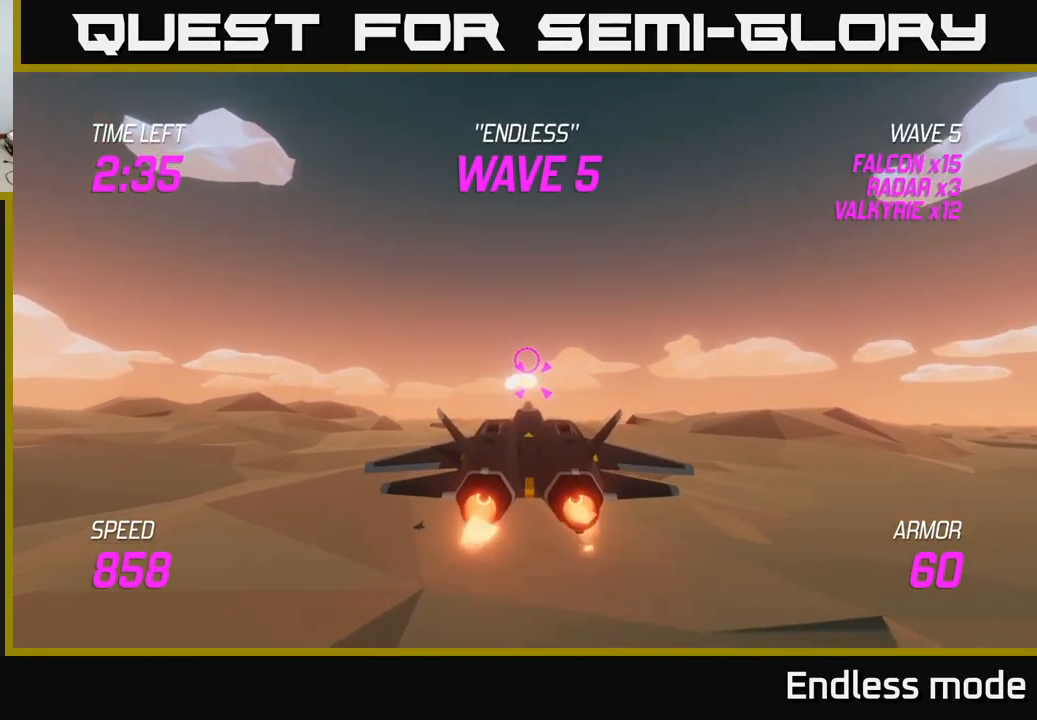
{"buttons": ["L2"], "left_stick": "right", "right_stick": "center", "events": [[84, "R2", "up"], [84, "left_stick", "down-right"], [334, "left_stick", "center"], [450, "left_stick", "right"]]}
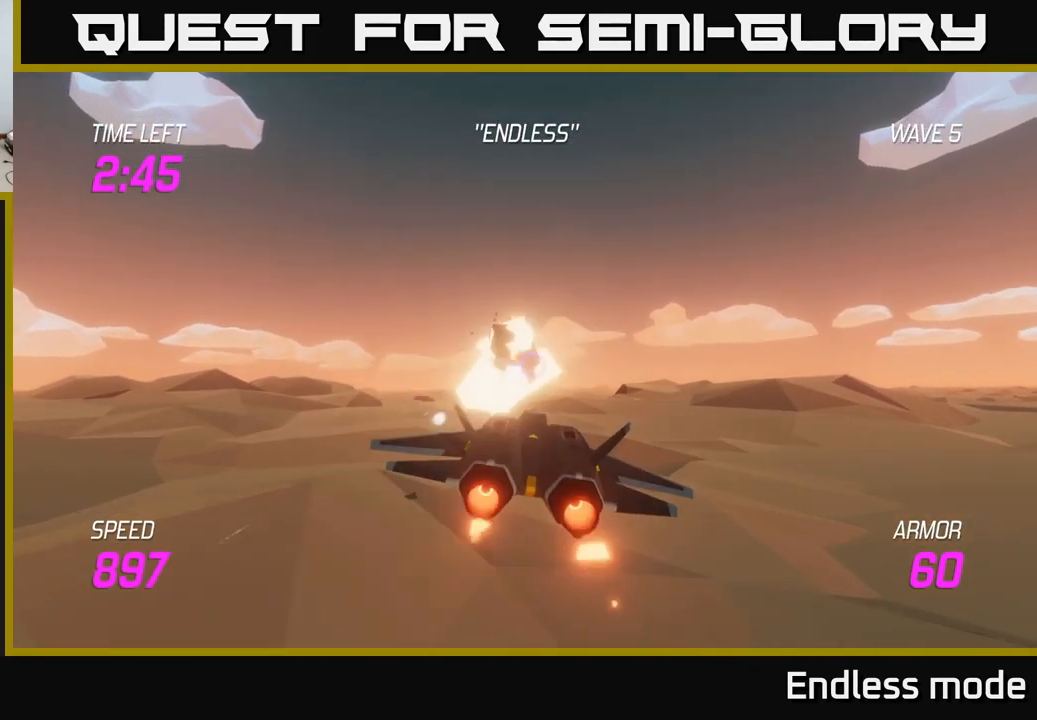
{"buttons": ["L2"], "left_stick": "down-right", "right_stick": "center", "events": [[267, "left_stick", "down"], [500, "left_stick", "down-right"]]}
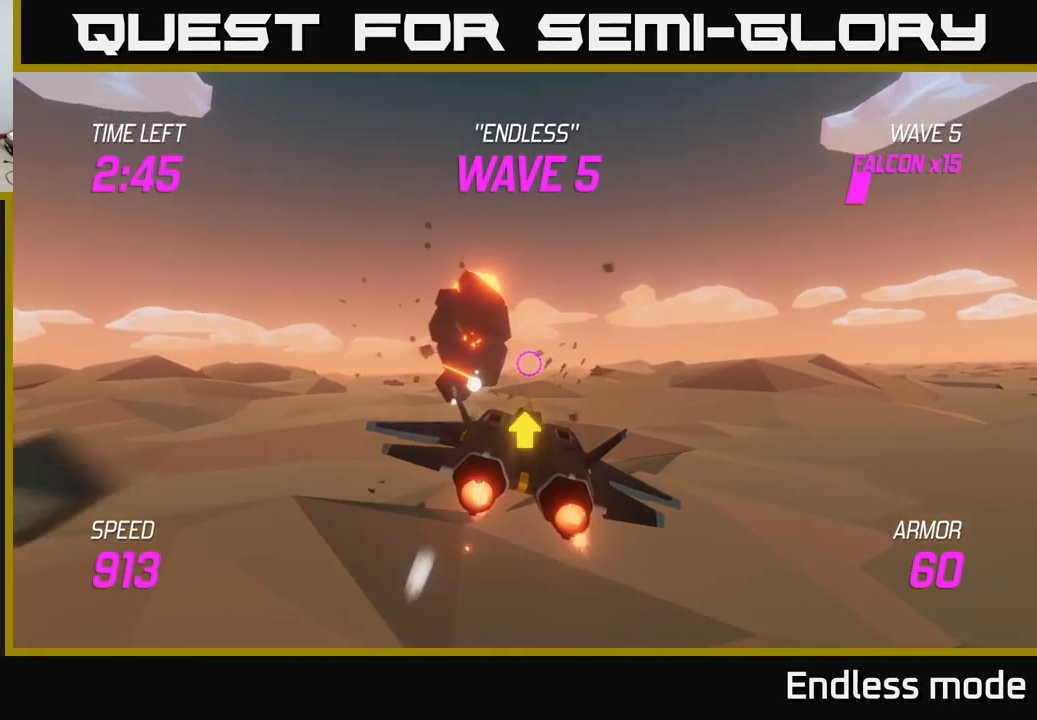
{"buttons": ["L2"], "left_stick": "up", "right_stick": "center", "events": [[150, "left_stick", "down-left"], [217, "left_stick", "center"], [334, "left_stick", "up"]]}
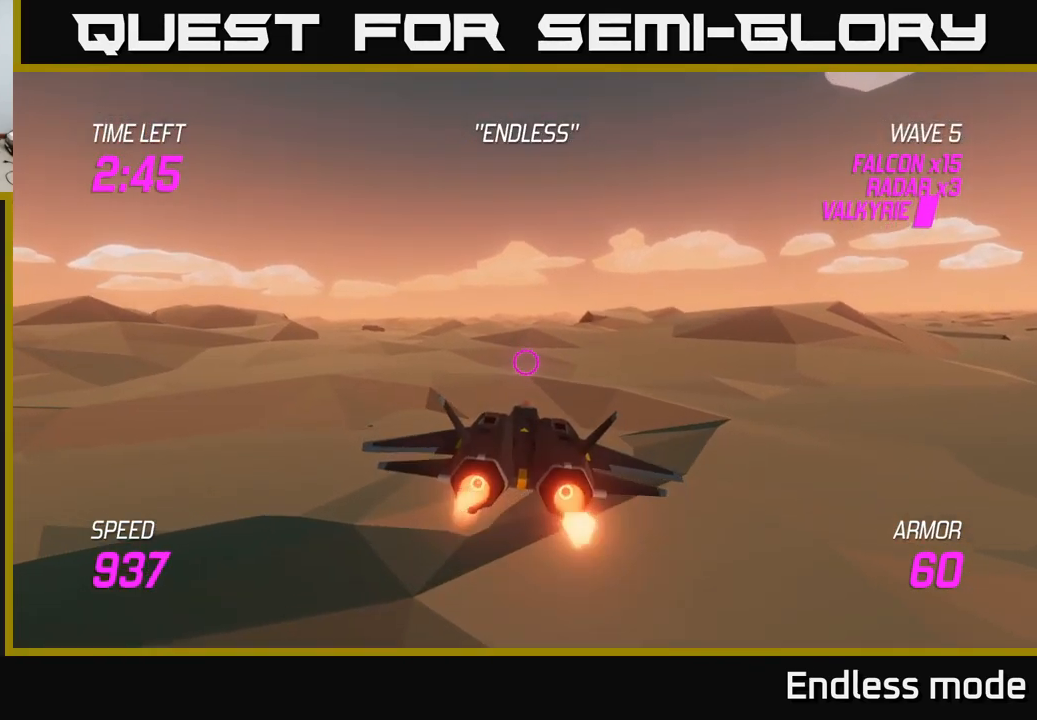
{"buttons": [], "left_stick": "right", "right_stick": "center", "events": [[50, "left_stick", "center"], [117, "L2", "up"], [150, "left_stick", "up"], [384, "left_stick", "center"], [434, "left_stick", "right"]]}
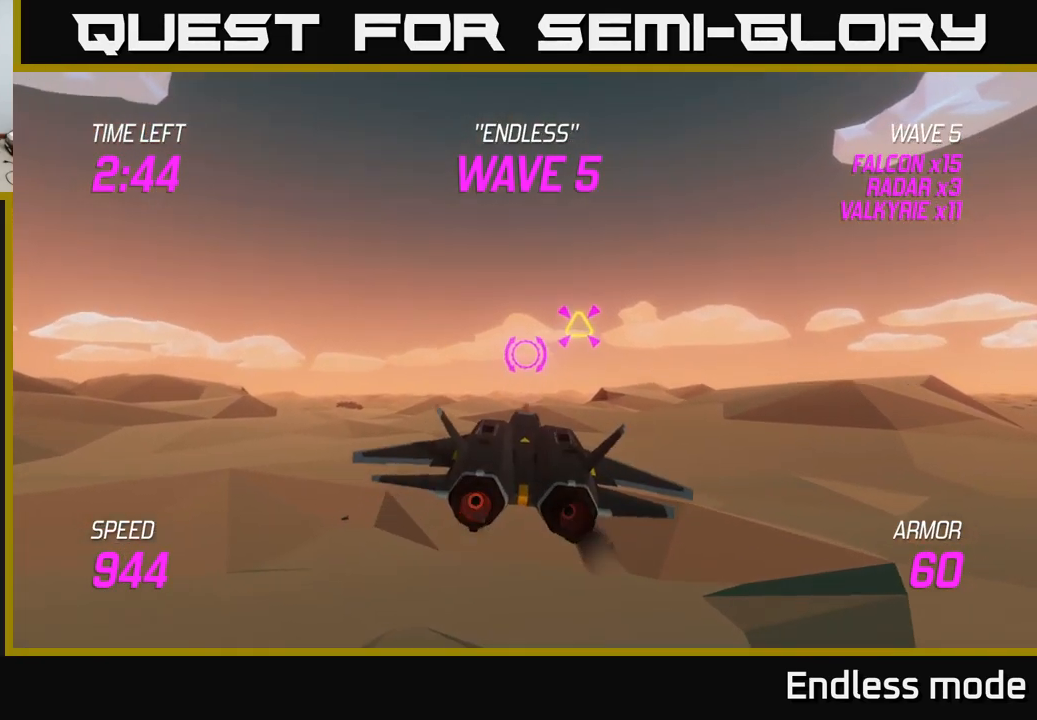
{"buttons": [], "left_stick": "center", "right_stick": "center", "events": [[17, "R2", "down"], [50, "left_stick", "up-right"], [134, "R2", "up"], [150, "left_stick", "center"], [200, "R2", "down"], [300, "R2", "up"], [334, "left_stick", "down-left"], [434, "left_stick", "center"]]}
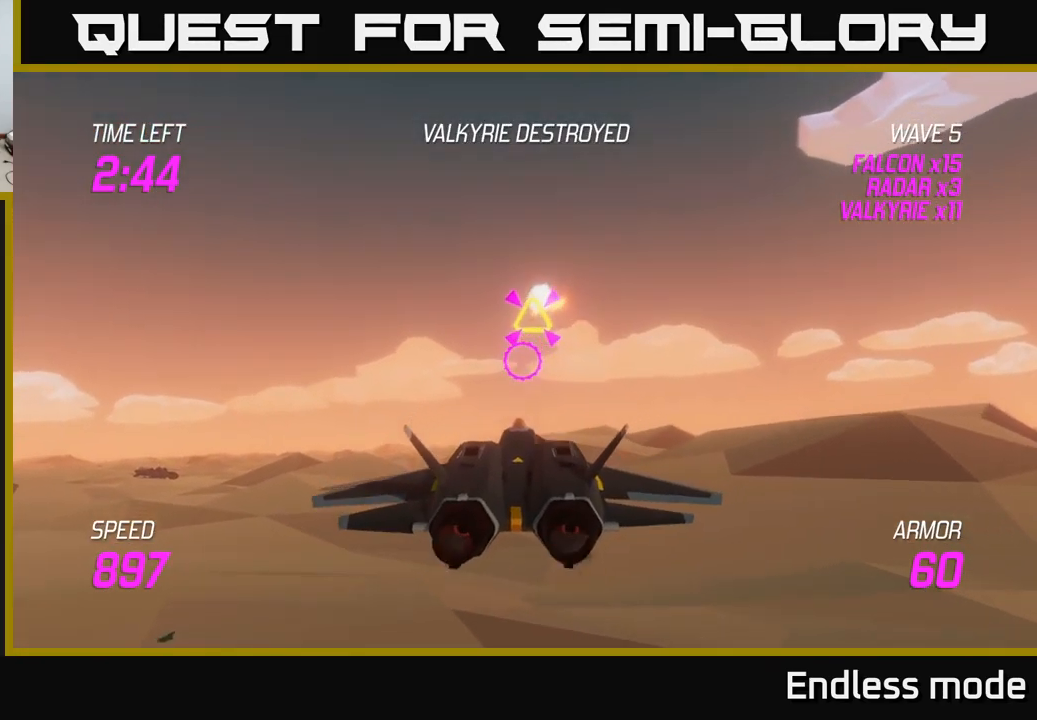
{"buttons": [], "left_stick": "up-right", "right_stick": "center", "events": [[450, "left_stick", "up-right"]]}
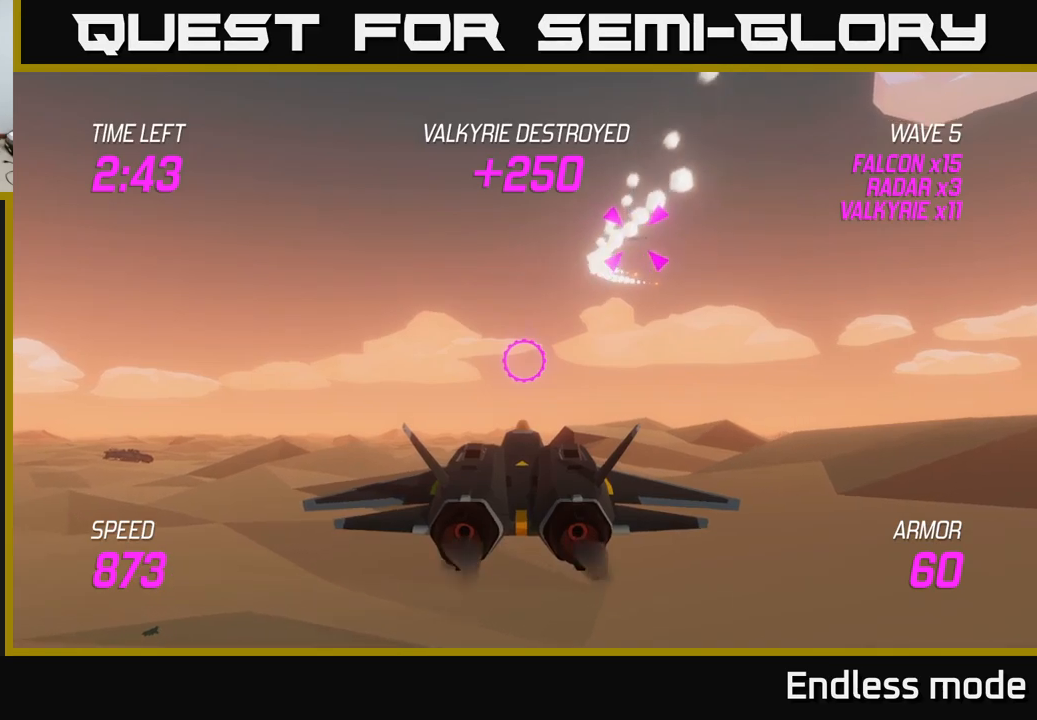
{"buttons": [], "left_stick": "down-right", "right_stick": "center", "events": [[366, "left_stick", "right"], [483, "left_stick", "down-right"]]}